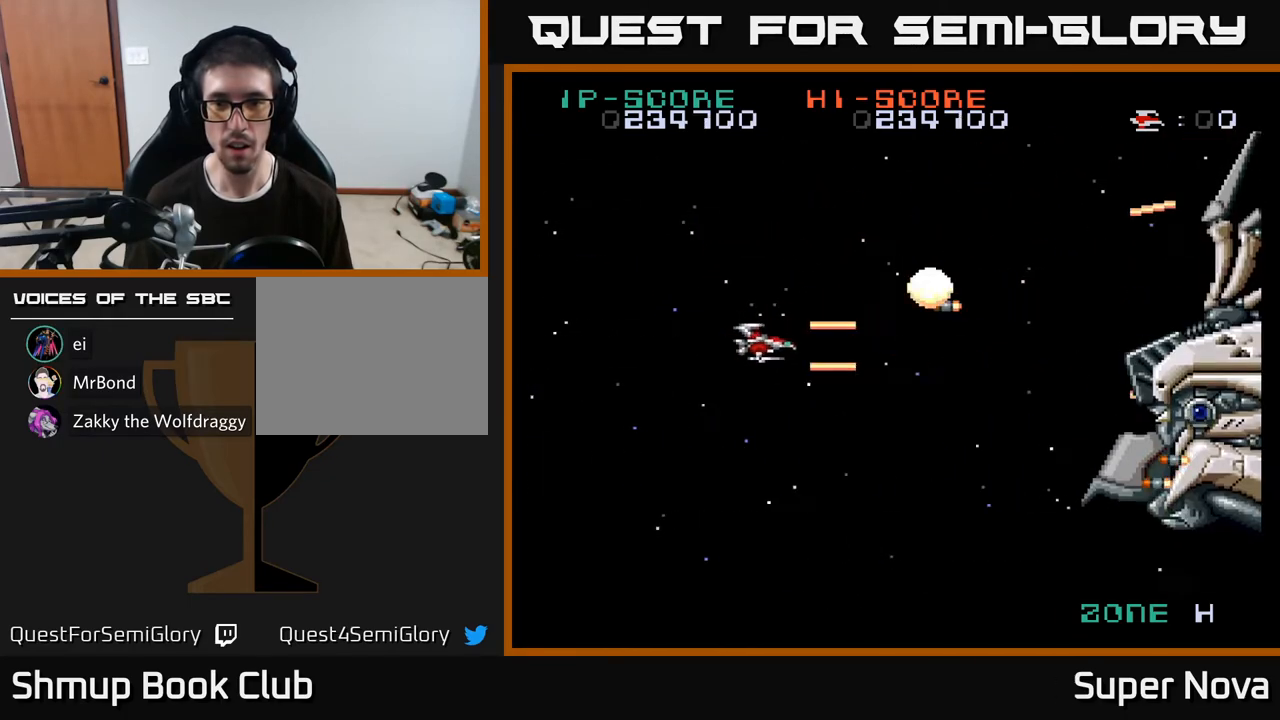
Gameplay with a controller (Xbox layout); each line is a JSON object with the inputs held at the frame after it. "events" lists button and stick changes between this image and that frame as [ms after this image, input, new state], when the widget could be followed in between. Not read: left_stick.
{"buttons": ["X", "DPAD_DOWN", "DPAD_RIGHT"], "right_stick": "center", "events": [[17, "DPAD_LEFT", "down"], [33, "DPAD_UP", "down"], [117, "DPAD_UP", "up"], [250, "A", "down"], [250, "DPAD_DOWN", "down"], [267, "DPAD_LEFT", "up"], [467, "DPAD_RIGHT", "down"], [483, "A", "up"]]}
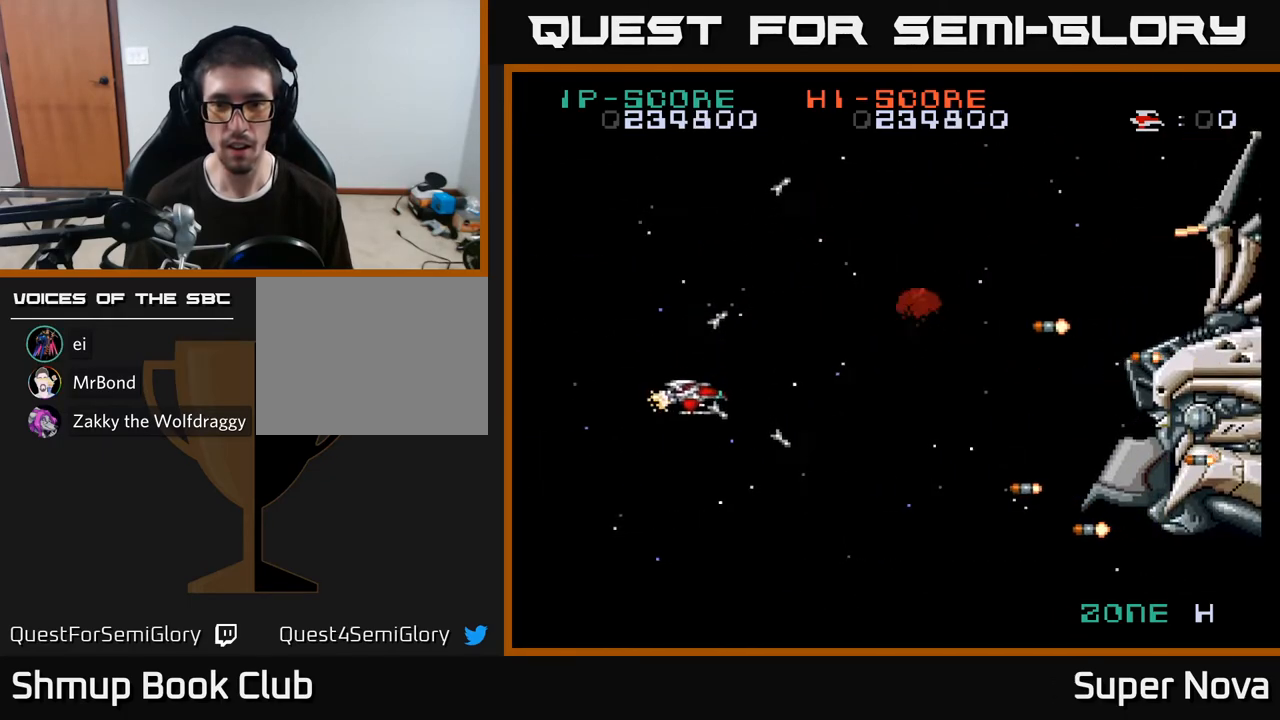
{"buttons": ["X", "DPAD_UP"], "right_stick": "center", "events": [[200, "DPAD_RIGHT", "up"], [267, "DPAD_DOWN", "up"], [283, "DPAD_LEFT", "down"], [350, "DPAD_UP", "down"], [433, "DPAD_LEFT", "up"]]}
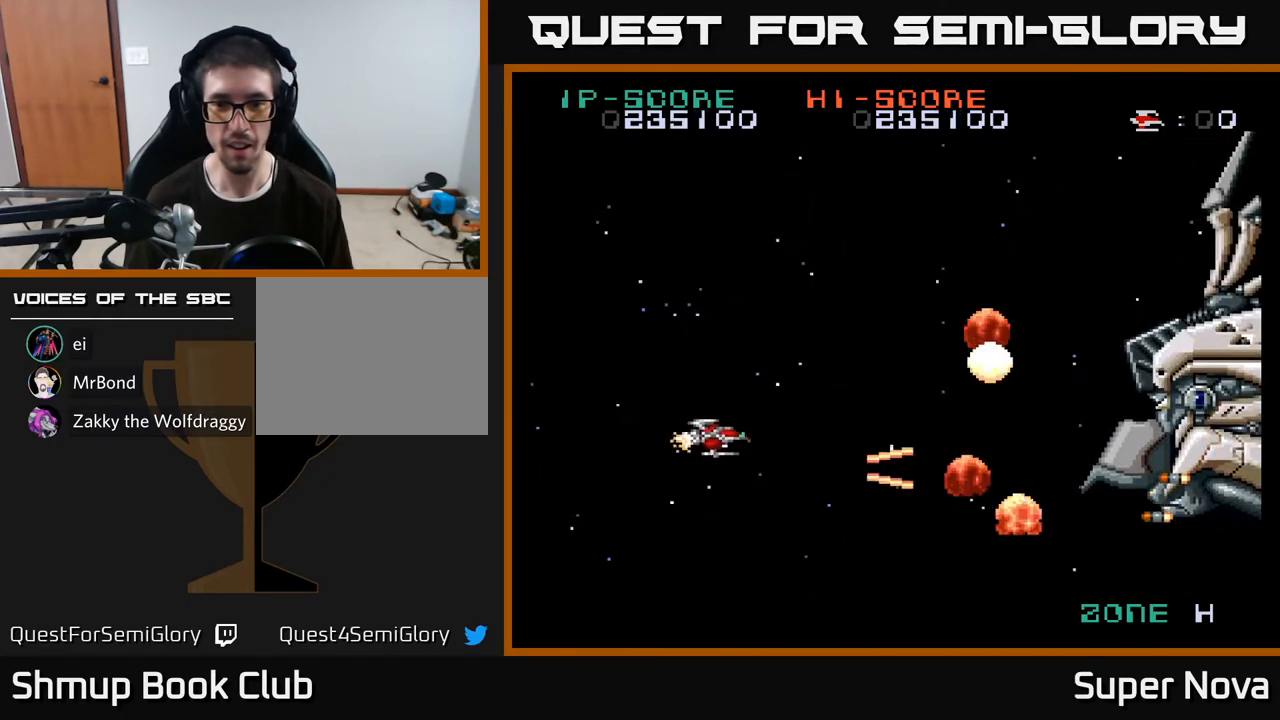
{"buttons": ["X", "DPAD_DOWN", "DPAD_RIGHT"], "right_stick": "center", "events": [[150, "DPAD_UP", "up"], [167, "DPAD_RIGHT", "down"], [183, "DPAD_DOWN", "down"]]}
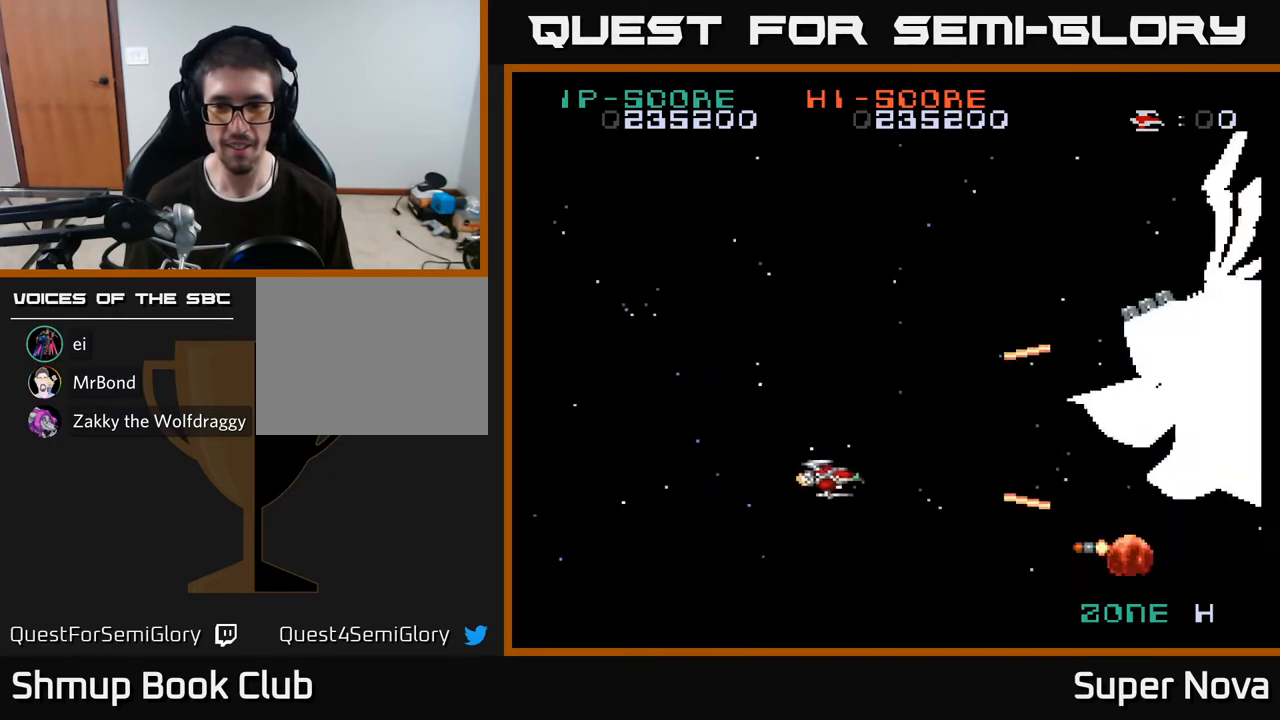
{"buttons": ["X", "DPAD_UP"], "right_stick": "center", "events": [[117, "DPAD_RIGHT", "up"], [150, "DPAD_DOWN", "up"], [183, "DPAD_LEFT", "down"], [183, "DPAD_UP", "down"], [267, "DPAD_LEFT", "up"]]}
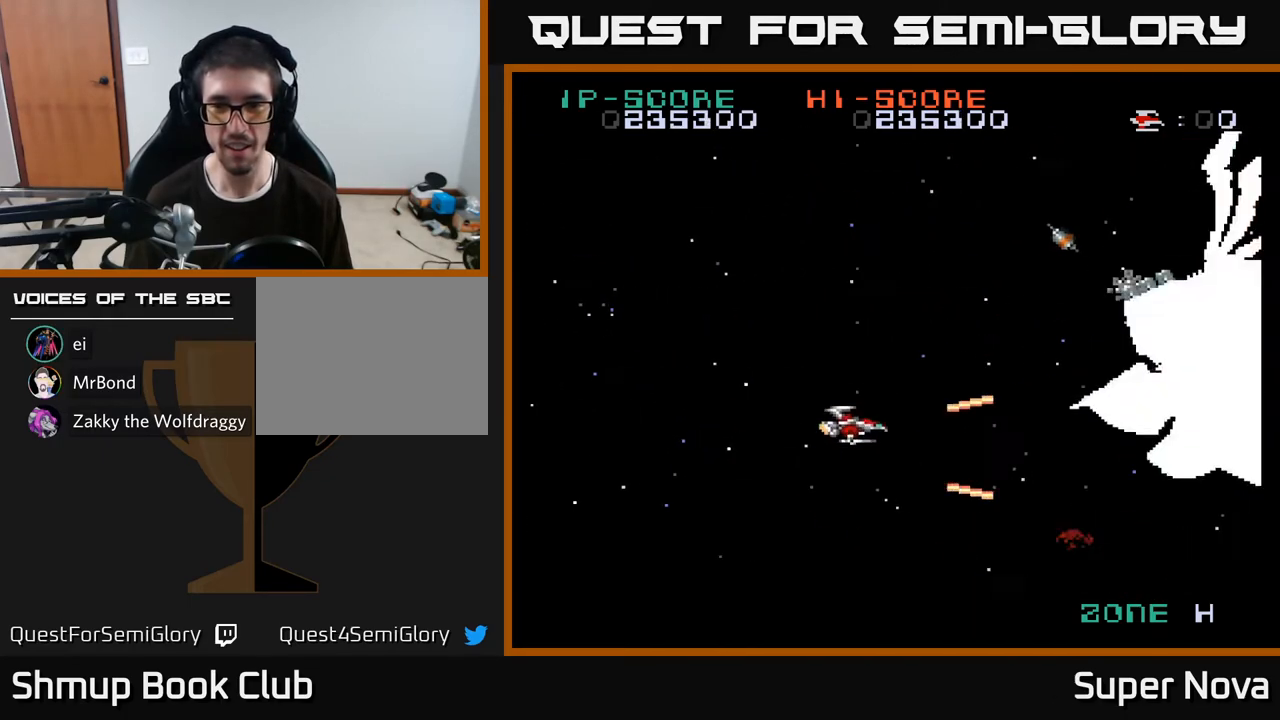
{"buttons": ["X", "DPAD_UP", "DPAD_LEFT"], "right_stick": "center", "events": [[150, "DPAD_LEFT", "down"]]}
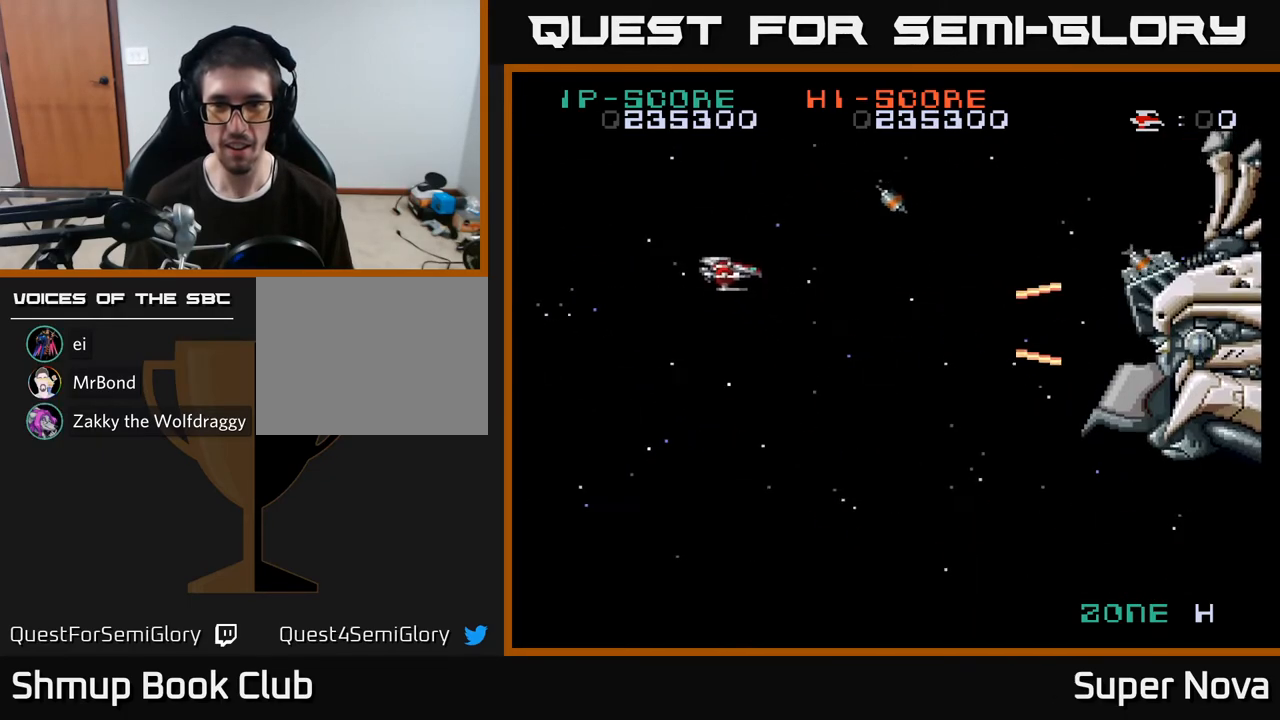
{"buttons": ["X", "DPAD_DOWN"], "right_stick": "center", "events": [[133, "DPAD_UP", "up"], [167, "DPAD_DOWN", "down"], [233, "DPAD_LEFT", "up"]]}
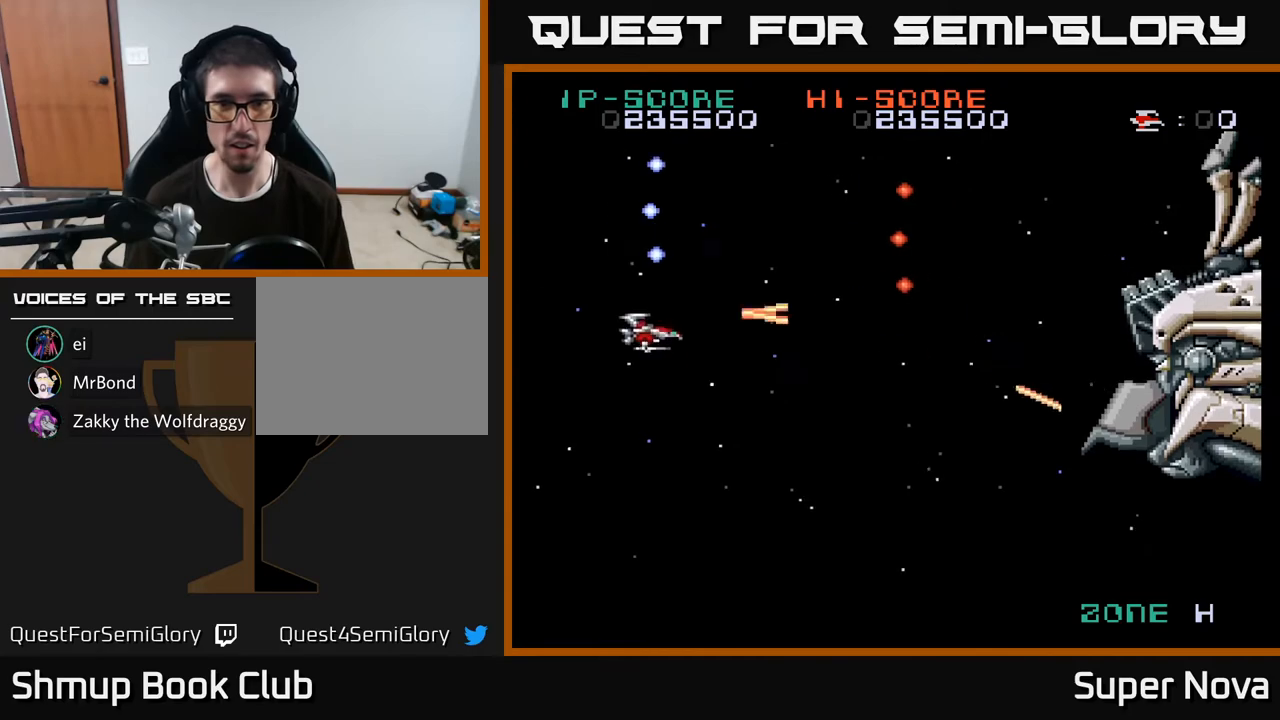
{"buttons": ["X", "DPAD_RIGHT"], "right_stick": "center", "events": [[150, "DPAD_RIGHT", "down"], [500, "DPAD_DOWN", "up"]]}
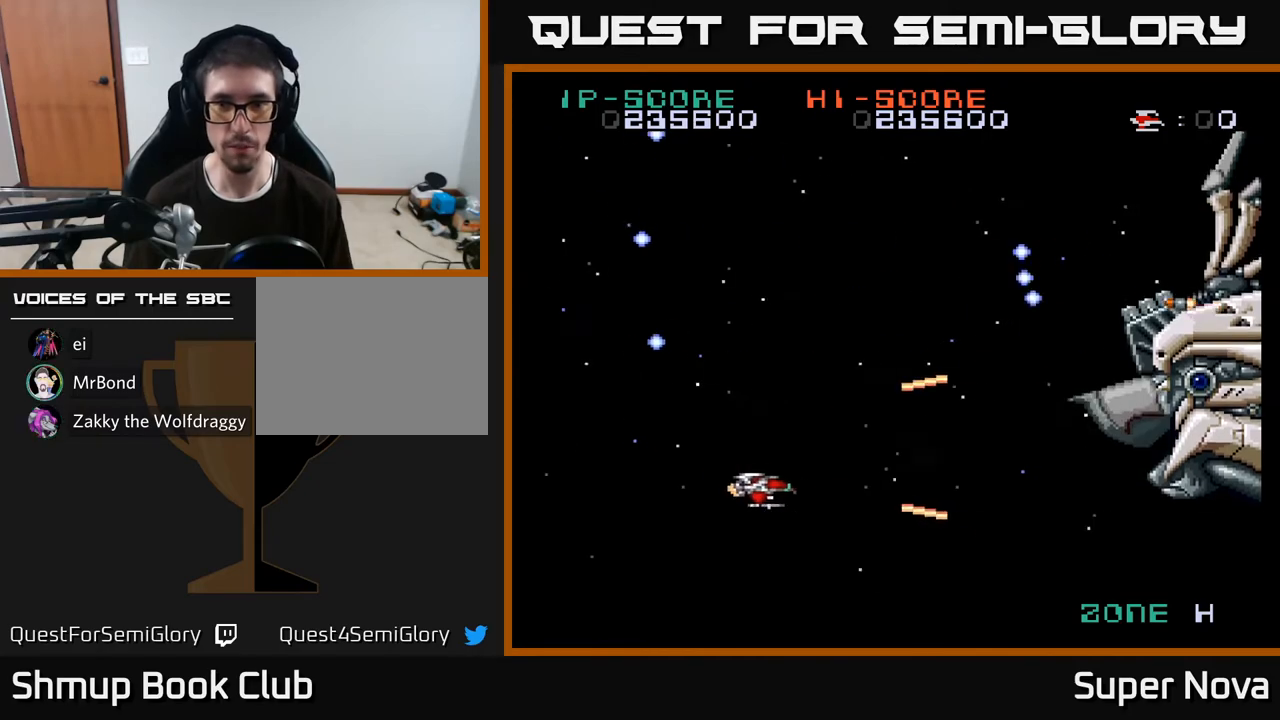
{"buttons": ["X", "DPAD_LEFT"], "right_stick": "center", "events": [[67, "DPAD_RIGHT", "up"], [67, "DPAD_UP", "down"], [117, "DPAD_LEFT", "down"], [183, "DPAD_UP", "up"]]}
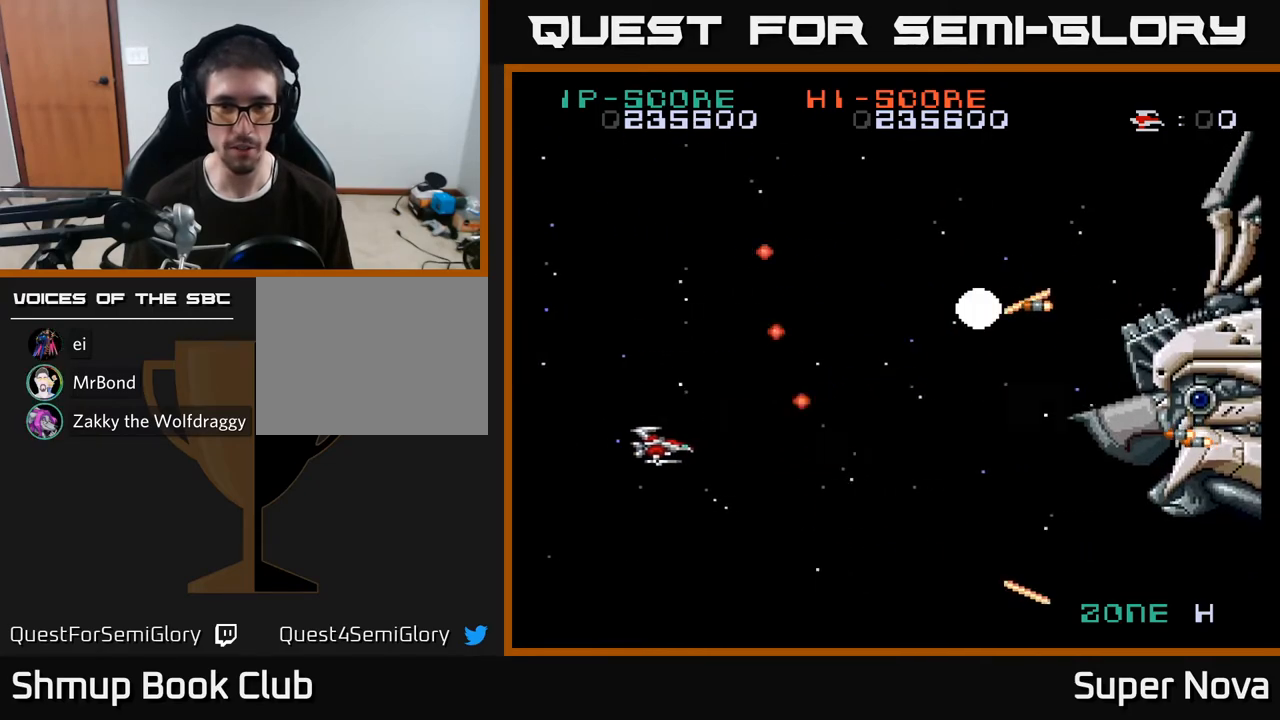
{"buttons": ["X", "DPAD_DOWN", "DPAD_RIGHT"], "right_stick": "center", "events": [[150, "DPAD_LEFT", "up"], [283, "DPAD_UP", "down"], [383, "DPAD_RIGHT", "down"], [383, "DPAD_UP", "up"], [400, "DPAD_DOWN", "down"]]}
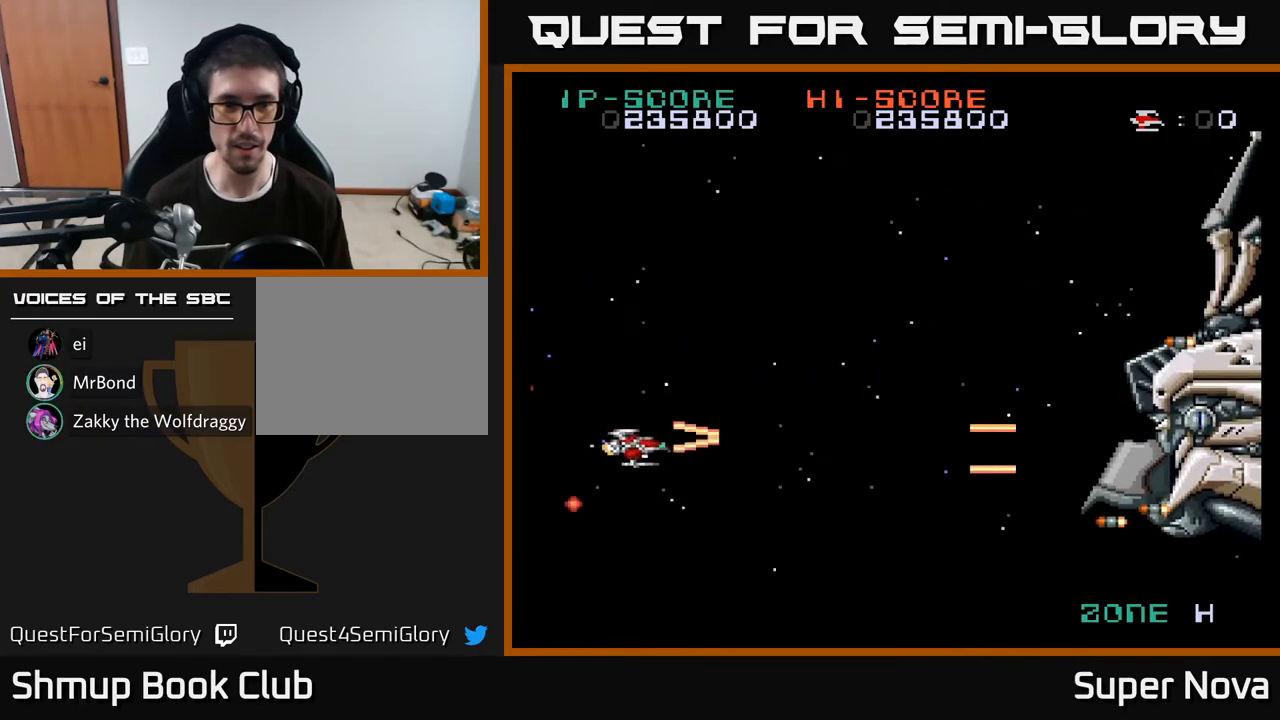
{"buttons": ["X", "DPAD_LEFT"], "right_stick": "center", "events": [[50, "DPAD_DOWN", "up"], [100, "DPAD_UP", "down"], [217, "DPAD_UP", "up"], [350, "DPAD_RIGHT", "up"], [400, "DPAD_UP", "down"], [417, "DPAD_LEFT", "down"], [450, "DPAD_UP", "up"]]}
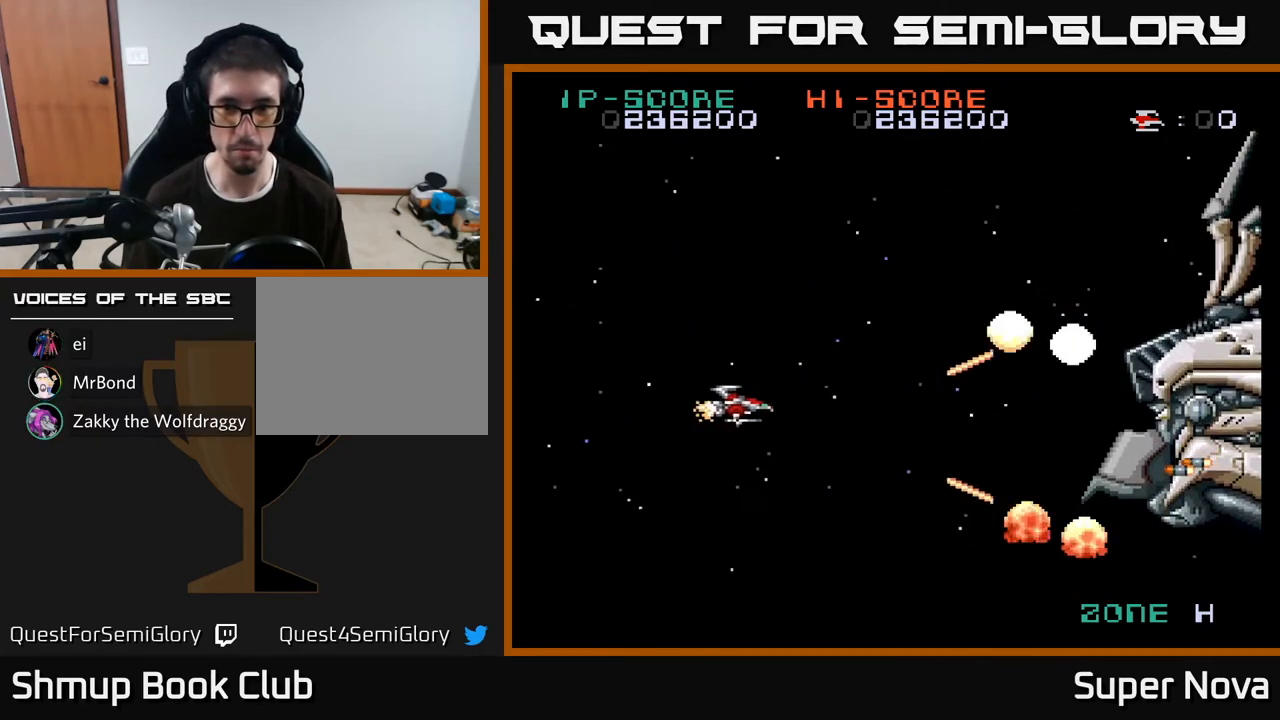
{"buttons": ["X"], "right_stick": "center", "events": [[67, "DPAD_LEFT", "up"], [83, "DPAD_DOWN", "down"], [100, "DPAD_RIGHT", "down"], [167, "DPAD_RIGHT", "up"], [250, "DPAD_RIGHT", "down"], [283, "DPAD_DOWN", "up"], [483, "DPAD_RIGHT", "up"]]}
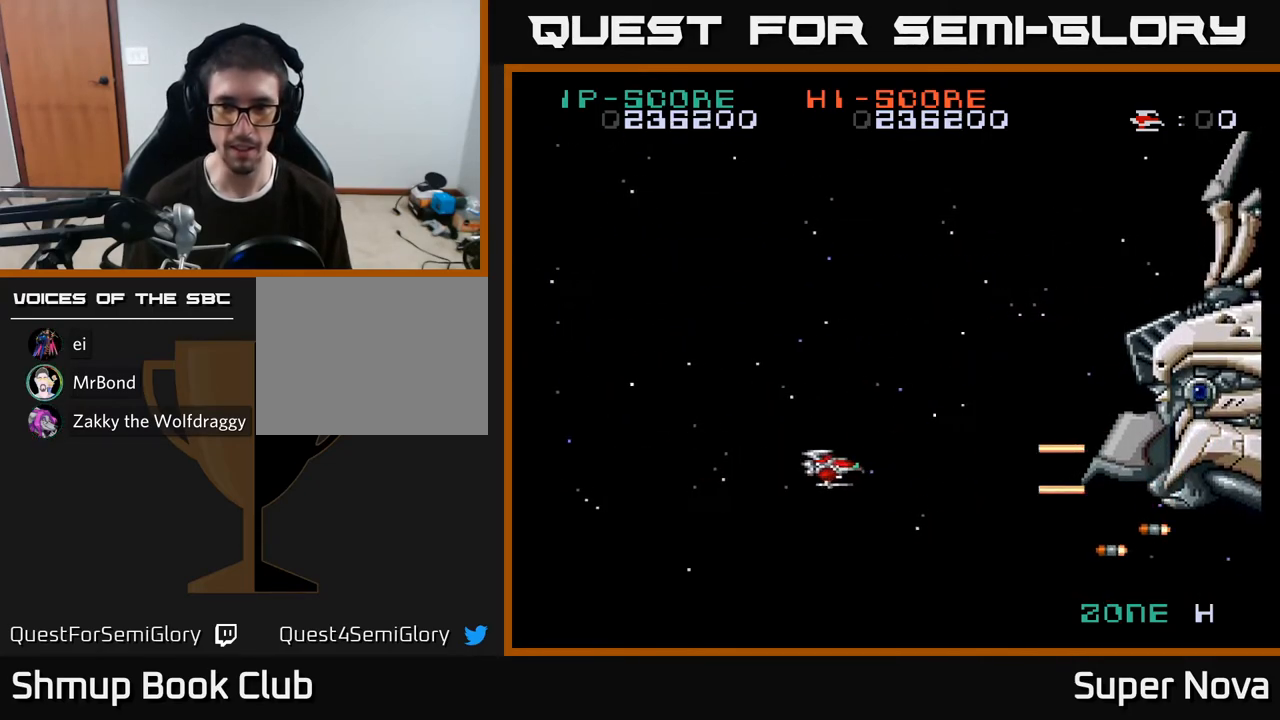
{"buttons": ["X", "DPAD_UP", "DPAD_RIGHT"], "right_stick": "center"}
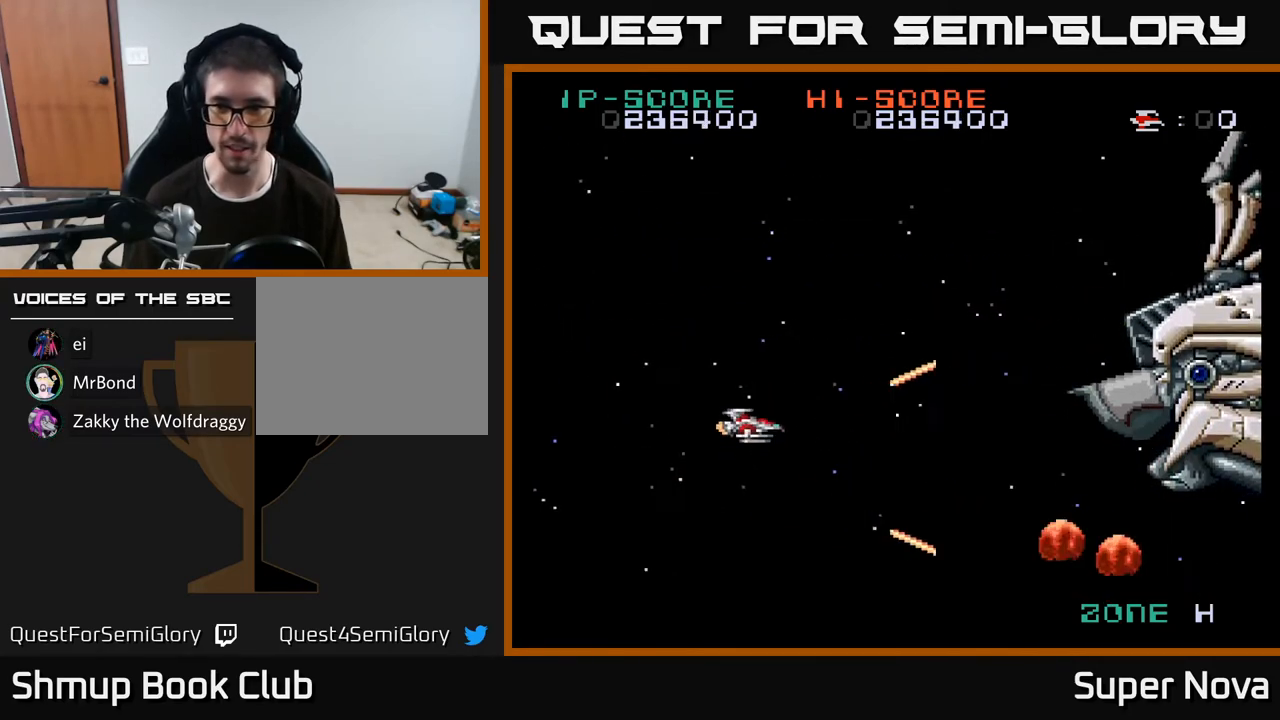
{"buttons": ["X", "DPAD_DOWN"], "right_stick": "center", "events": [[50, "DPAD_UP", "up"], [200, "DPAD_UP", "down"], [283, "DPAD_RIGHT", "up"], [350, "DPAD_UP", "up"], [417, "DPAD_DOWN", "down"]]}
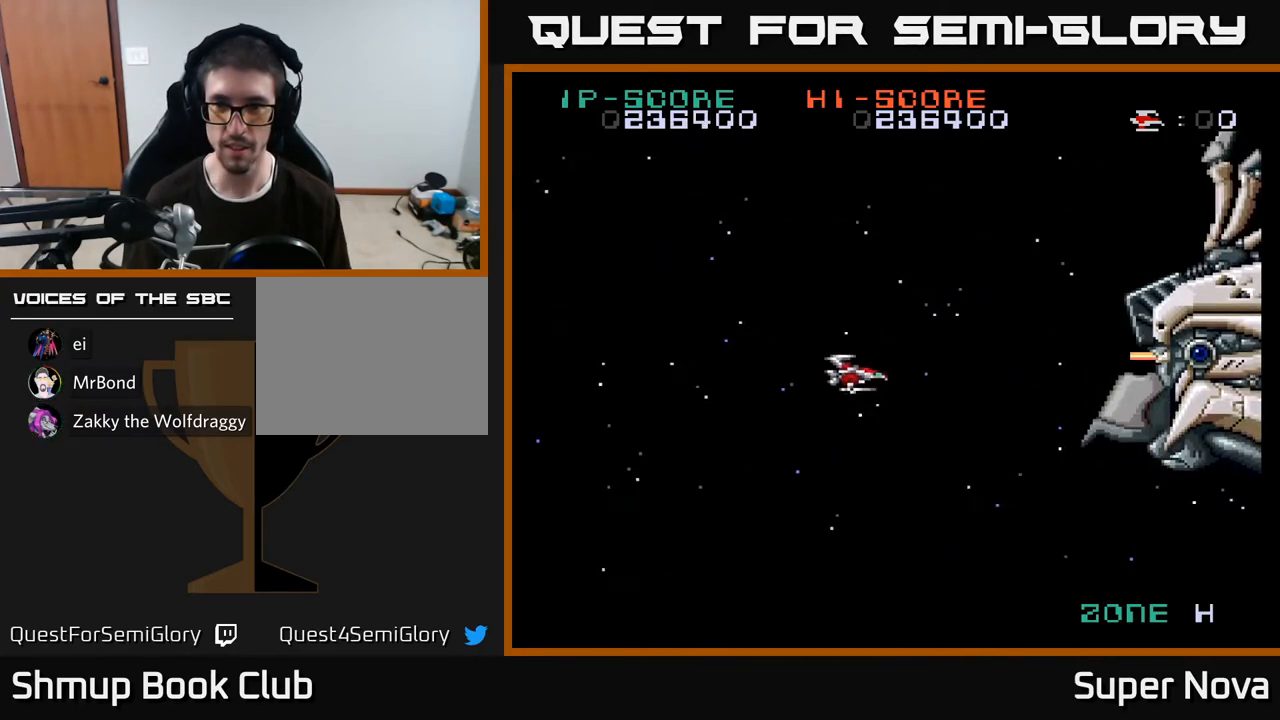
{"buttons": ["X", "DPAD_RIGHT"], "right_stick": "center", "events": [[50, "DPAD_DOWN", "up"], [67, "DPAD_LEFT", "down"], [100, "DPAD_UP", "down"], [200, "DPAD_LEFT", "up"], [383, "DPAD_UP", "up"], [450, "DPAD_RIGHT", "down"]]}
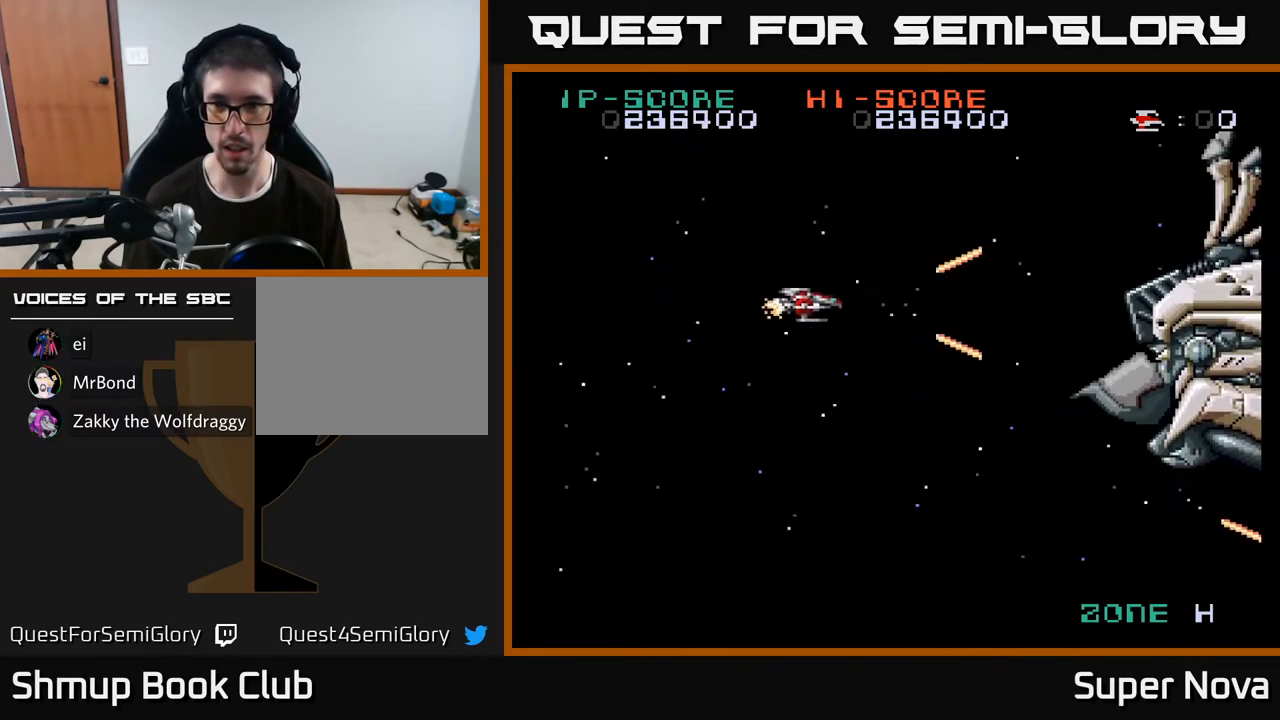
{"buttons": ["X"], "right_stick": "center", "events": [[17, "DPAD_UP", "down"], [117, "DPAD_UP", "up"], [233, "DPAD_DOWN", "down"], [250, "DPAD_RIGHT", "up"], [300, "DPAD_DOWN", "up"]]}
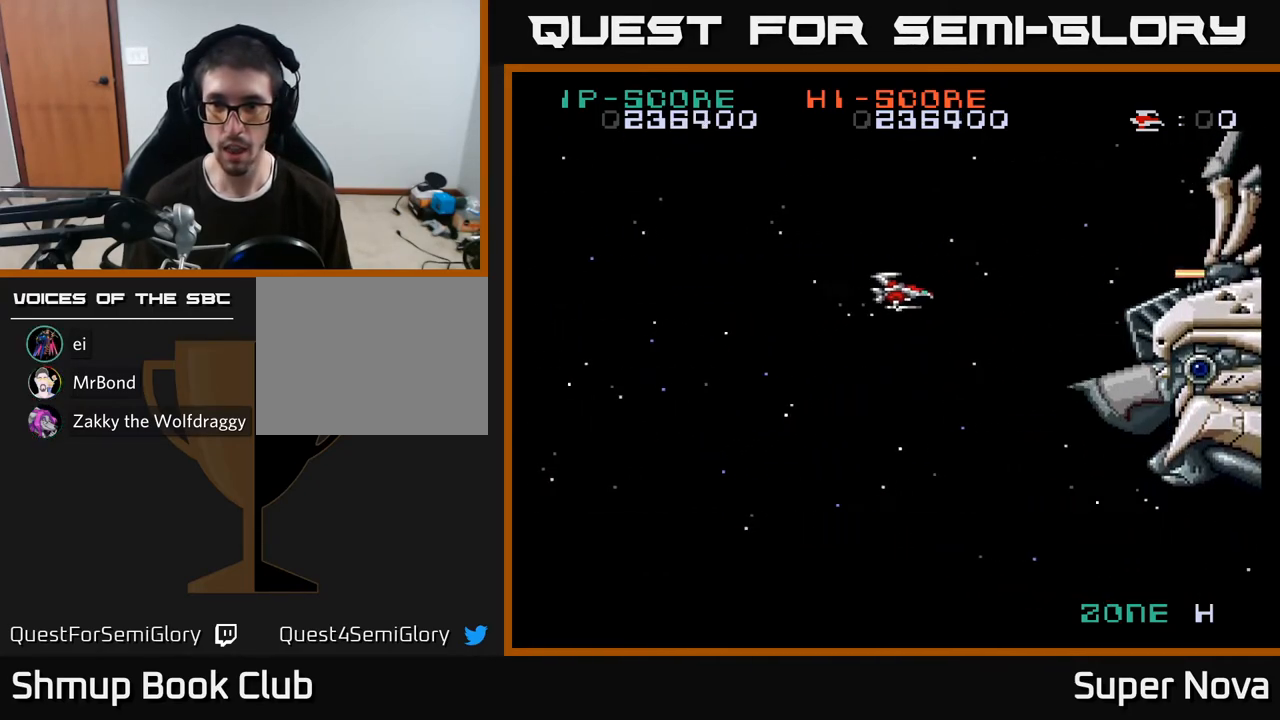
{"buttons": ["X"], "right_stick": "center", "events": [[250, "DPAD_LEFT", "down"], [400, "DPAD_LEFT", "up"]]}
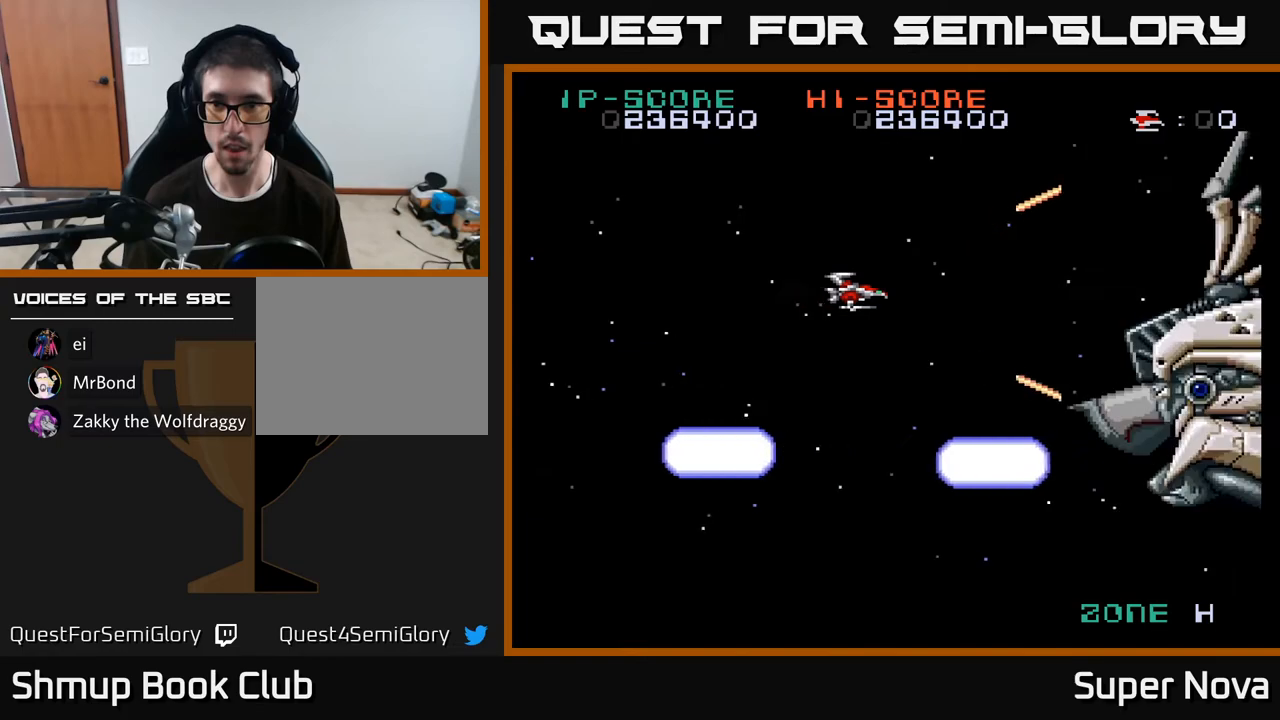
{"buttons": ["X"], "right_stick": "center", "events": []}
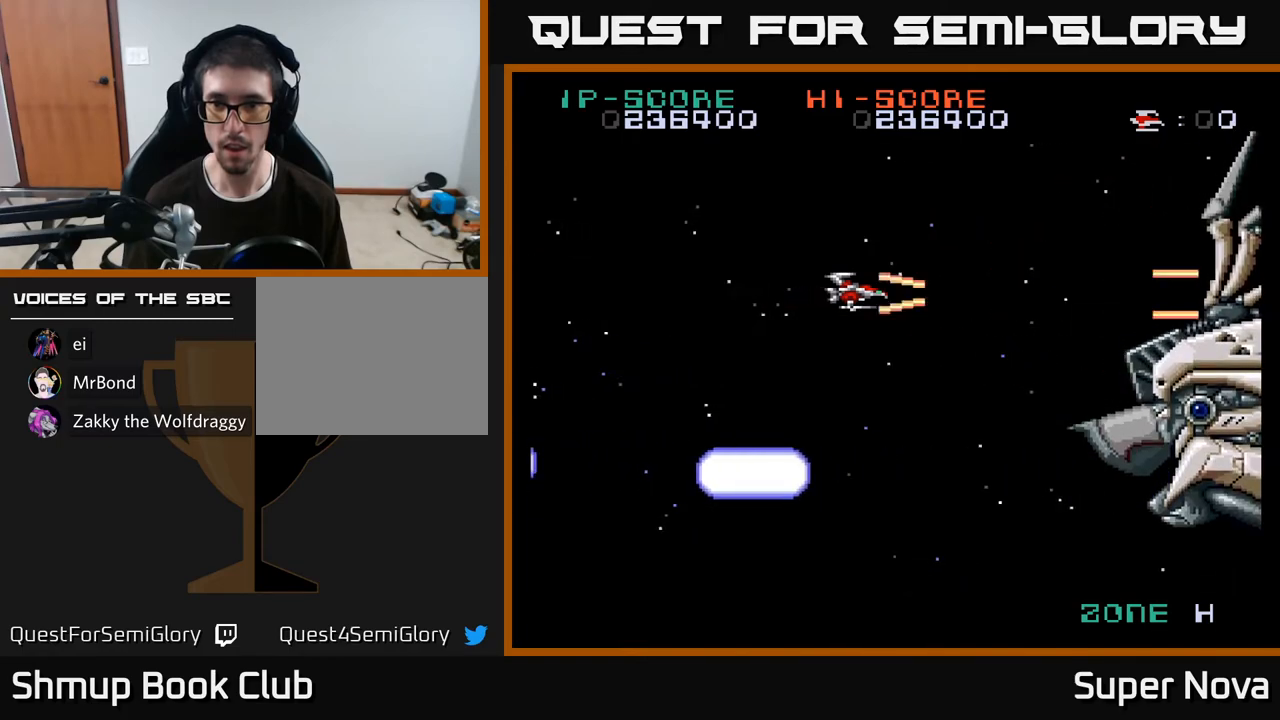
{"buttons": ["X"], "right_stick": "center", "events": []}
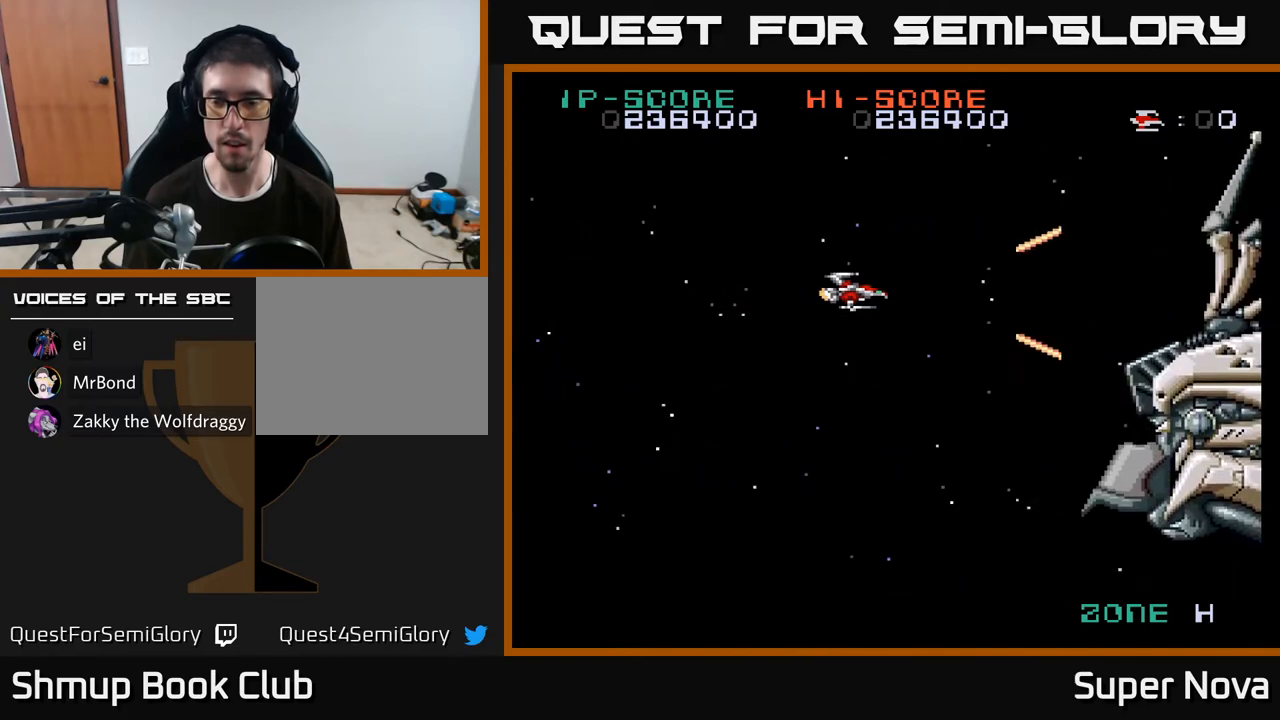
{"buttons": ["X"], "right_stick": "center", "events": []}
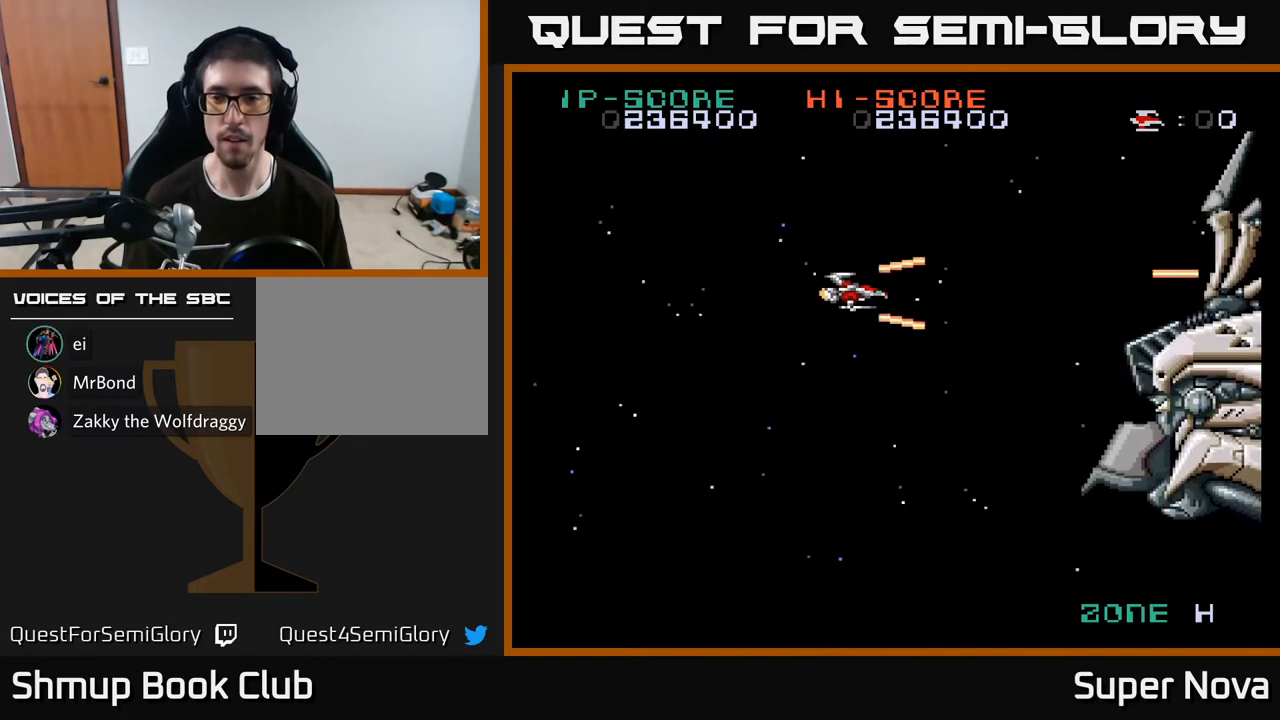
{"buttons": ["X", "DPAD_LEFT"], "right_stick": "center", "events": [[500, "DPAD_LEFT", "down"]]}
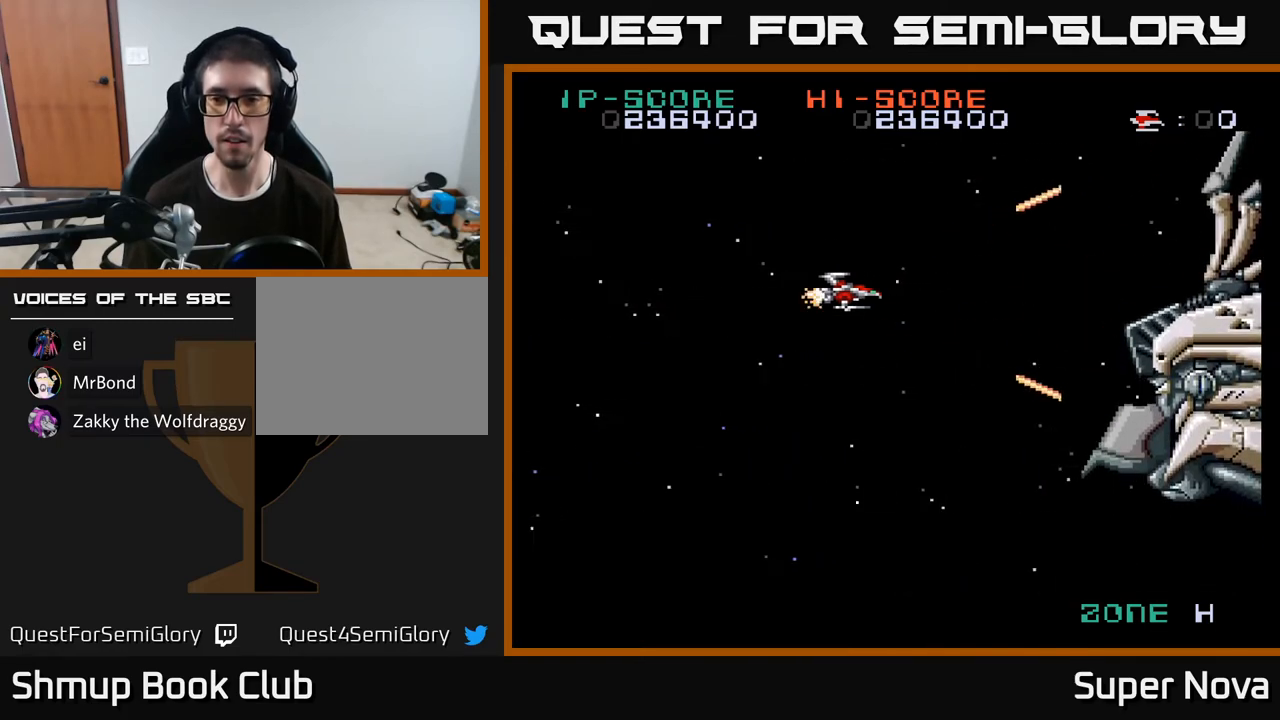
{"buttons": ["X"], "right_stick": "center", "events": [[83, "DPAD_LEFT", "up"]]}
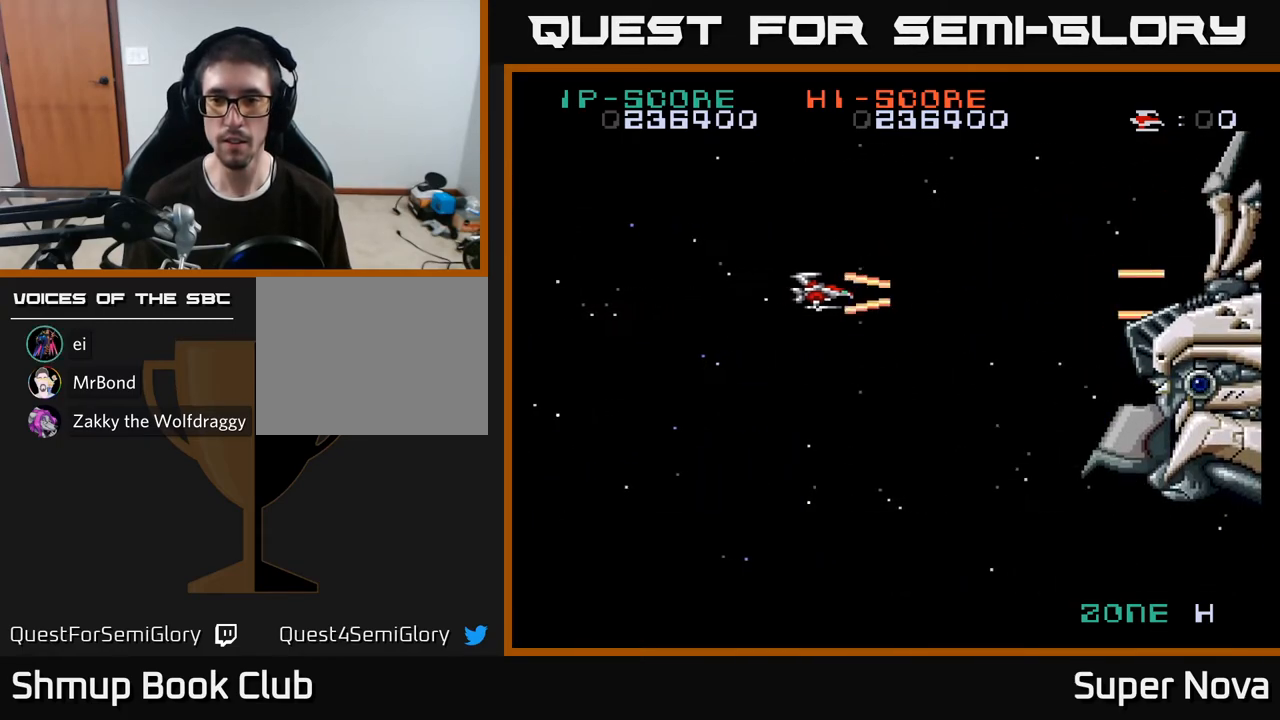
{"buttons": ["X", "DPAD_UP", "DPAD_LEFT"], "right_stick": "center", "events": [[150, "DPAD_LEFT", "down"], [400, "DPAD_UP", "down"]]}
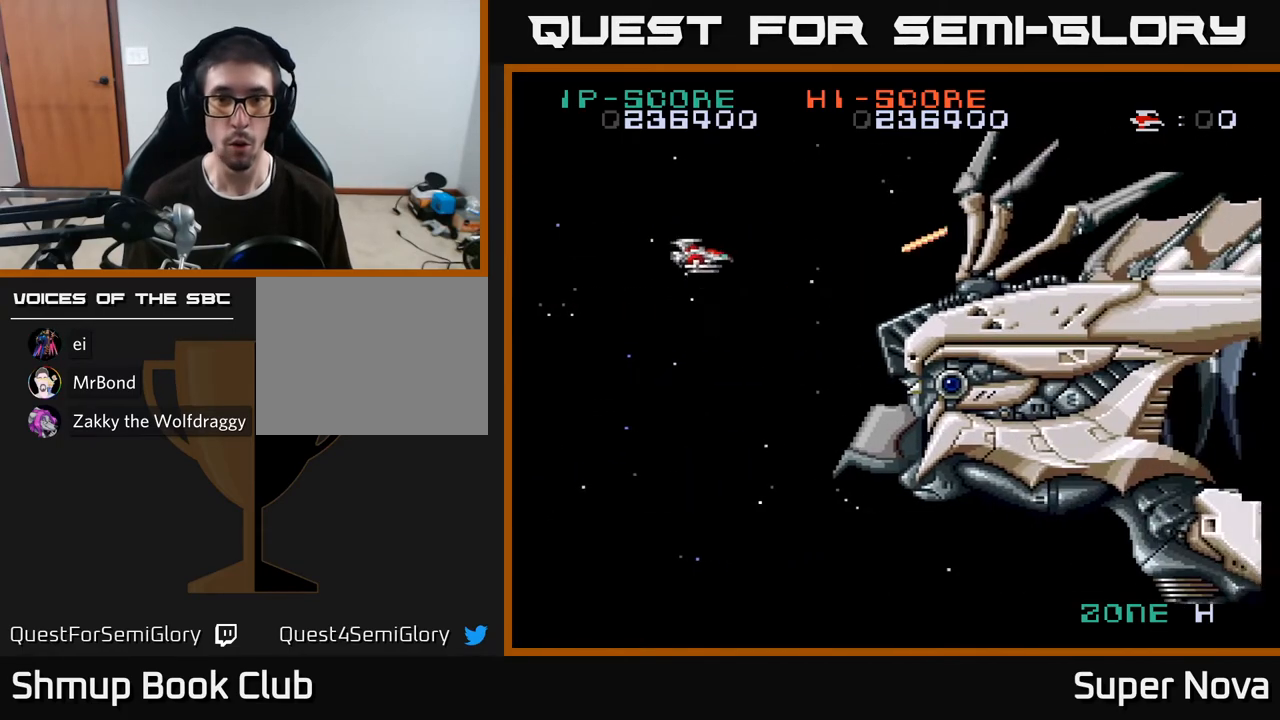
{"buttons": ["X", "DPAD_UP", "DPAD_LEFT"], "right_stick": "center", "events": []}
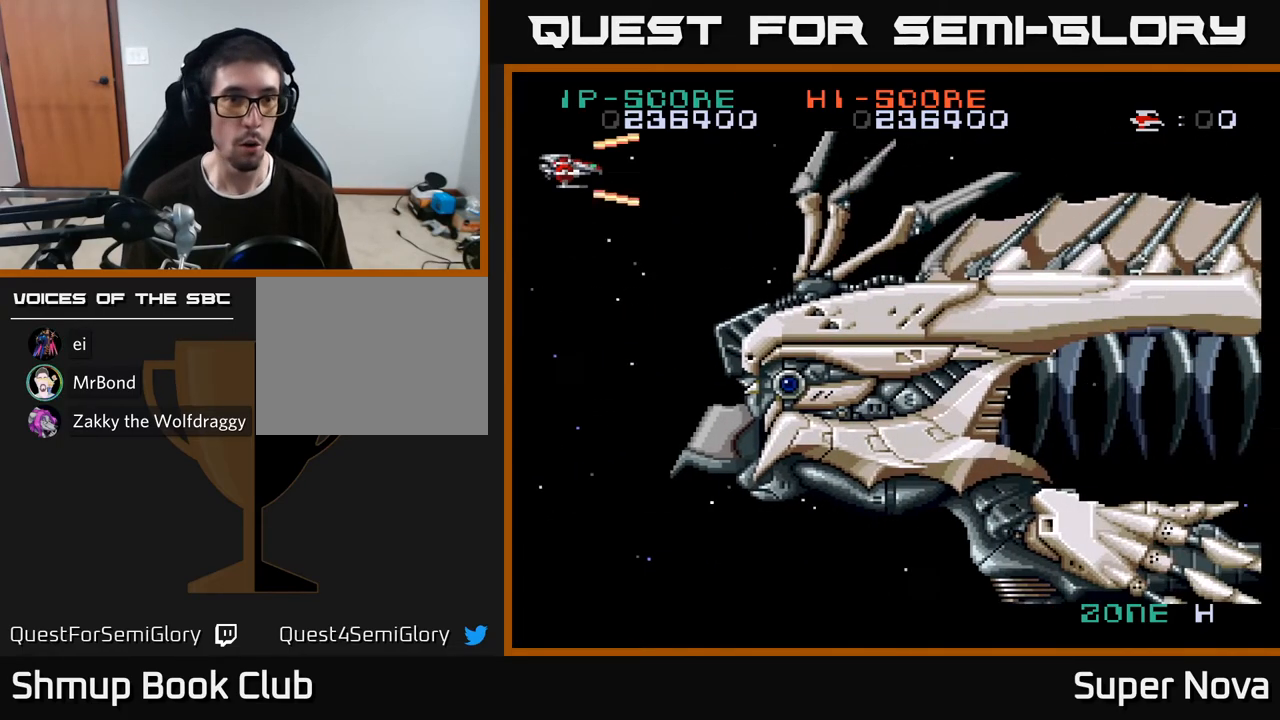
{"buttons": ["X"], "right_stick": "center", "events": [[150, "DPAD_UP", "up"], [183, "DPAD_LEFT", "up"]]}
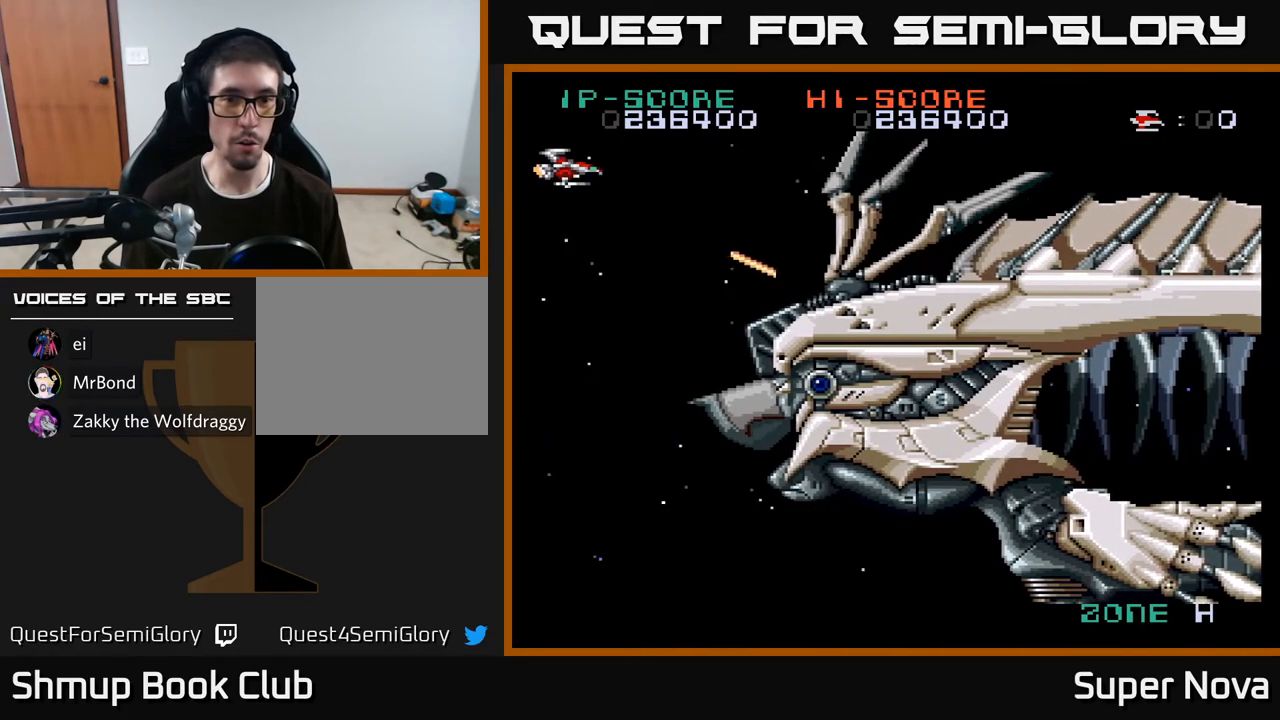
{"buttons": ["X", "DPAD_DOWN"], "right_stick": "center", "events": [[183, "DPAD_DOWN", "down"]]}
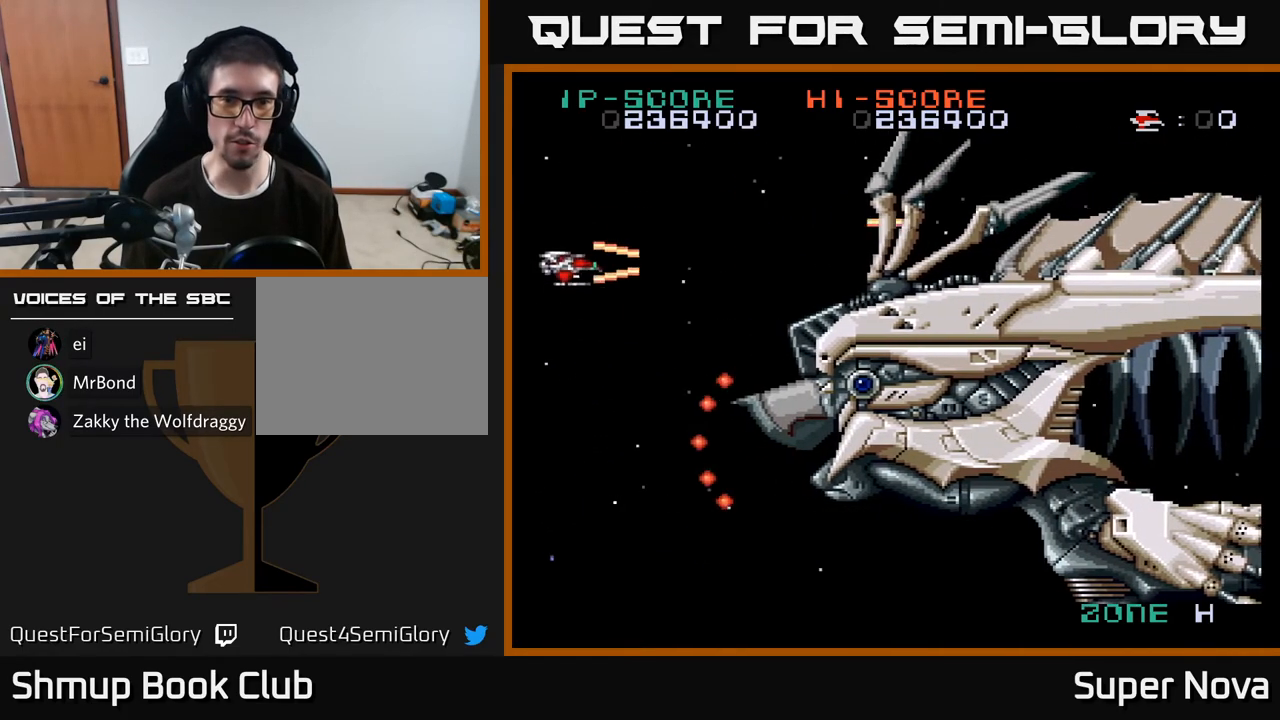
{"buttons": ["X", "DPAD_UP", "DPAD_LEFT"], "right_stick": "center", "events": [[67, "DPAD_RIGHT", "down"], [117, "DPAD_DOWN", "up"], [217, "DPAD_RIGHT", "up"], [217, "DPAD_UP", "down"], [283, "DPAD_LEFT", "down"], [433, "DPAD_LEFT", "up"], [500, "DPAD_LEFT", "down"]]}
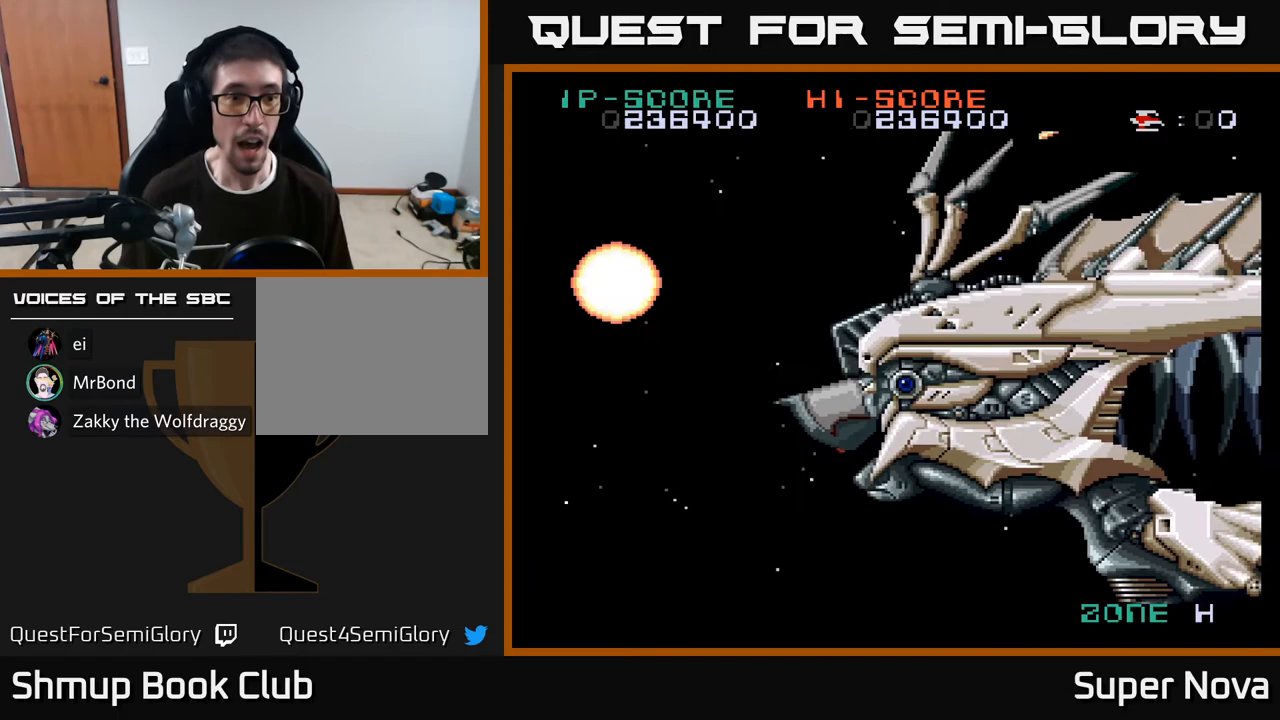
{"buttons": ["X"], "right_stick": "center", "events": [[67, "DPAD_UP", "up"], [83, "DPAD_LEFT", "up"]]}
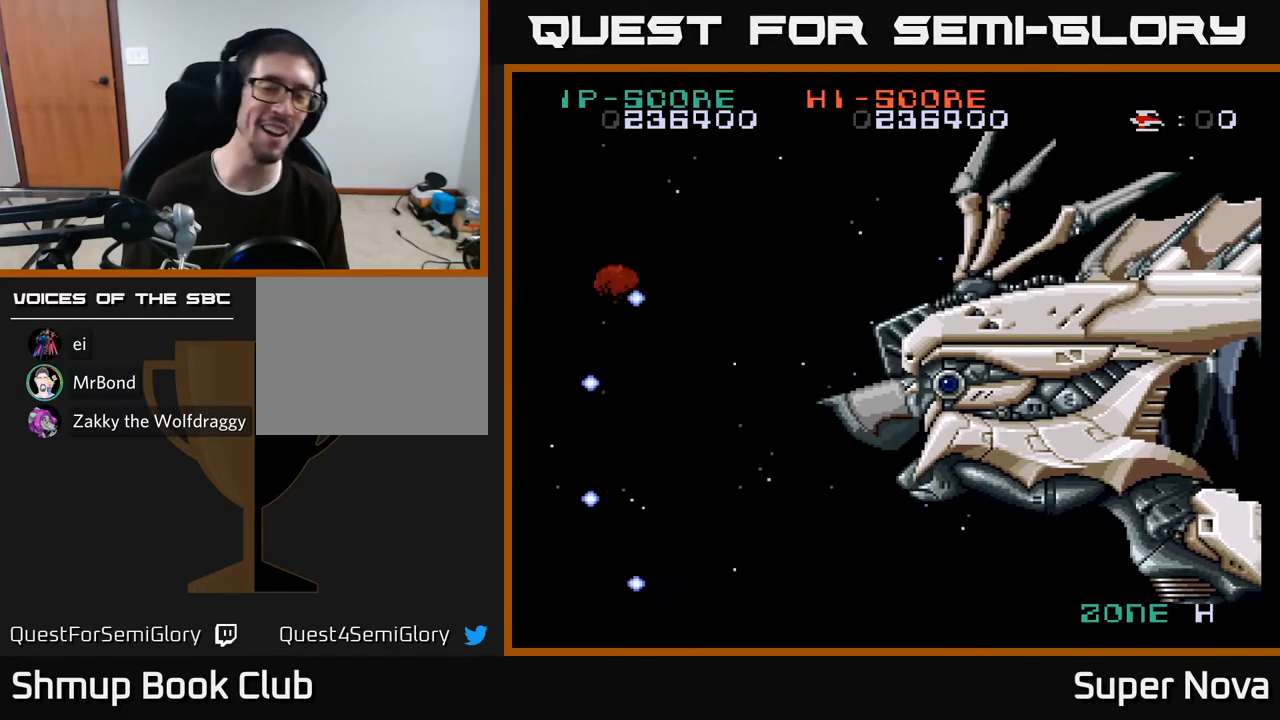
{"buttons": [], "right_stick": "center", "events": [[183, "X", "up"]]}